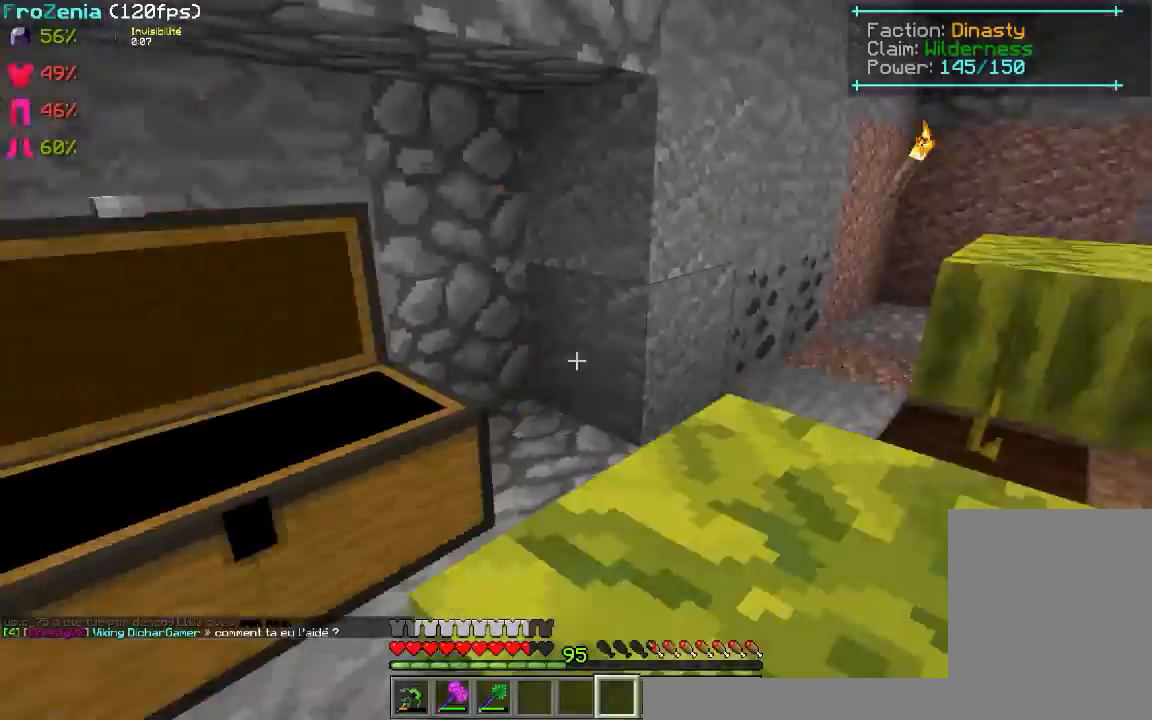
Gameplay with keyboard and mouse; each line is a JSON object with the keys and mouse buttons held at the frame after it. "events" lists presses ("down") and releases ("up") of "d", "q", "s", "z", "mouse_left" and "mouse_right" between this image and that frame as [ms after this image, input, new state], when the widget could be followed in between. "mouse_left", "mouse_right" = the "left", "right" buttons of the "mouse" list. No other keys are recorded. Fast repeated clicks can show as one long hold. Mouse movement is not recorded.
{"keys": ["z"], "mouse": [], "events": [[220, "z", "down"]]}
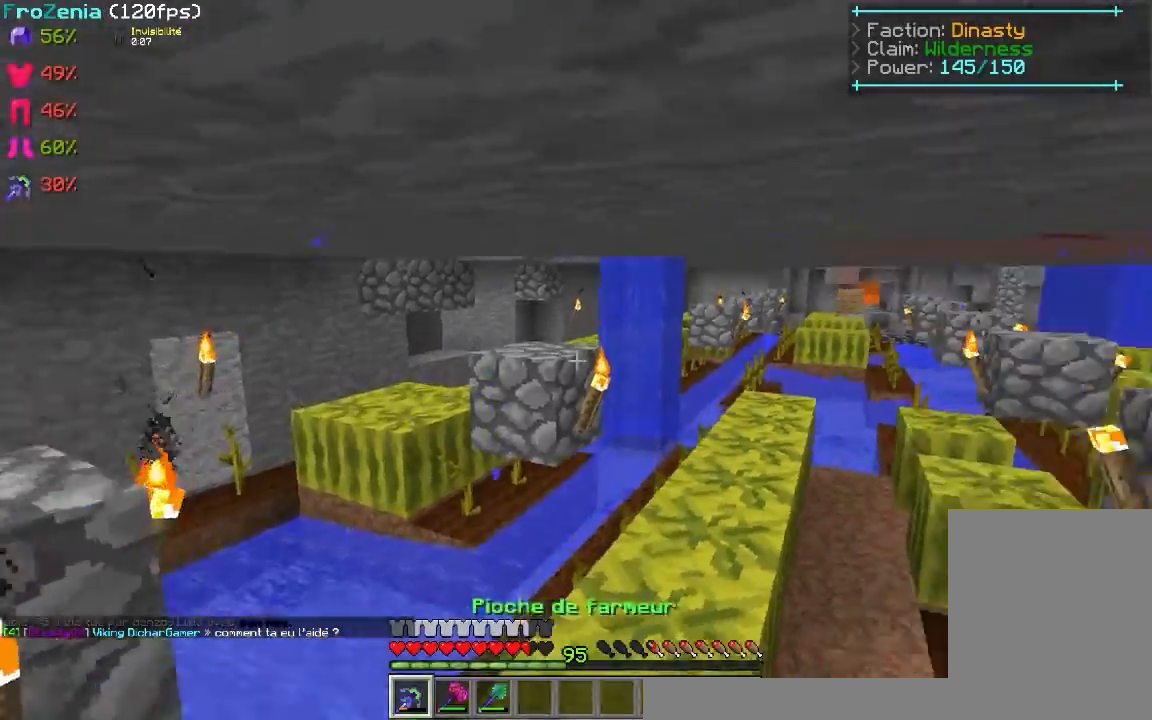
{"keys": ["z"], "mouse": [], "events": []}
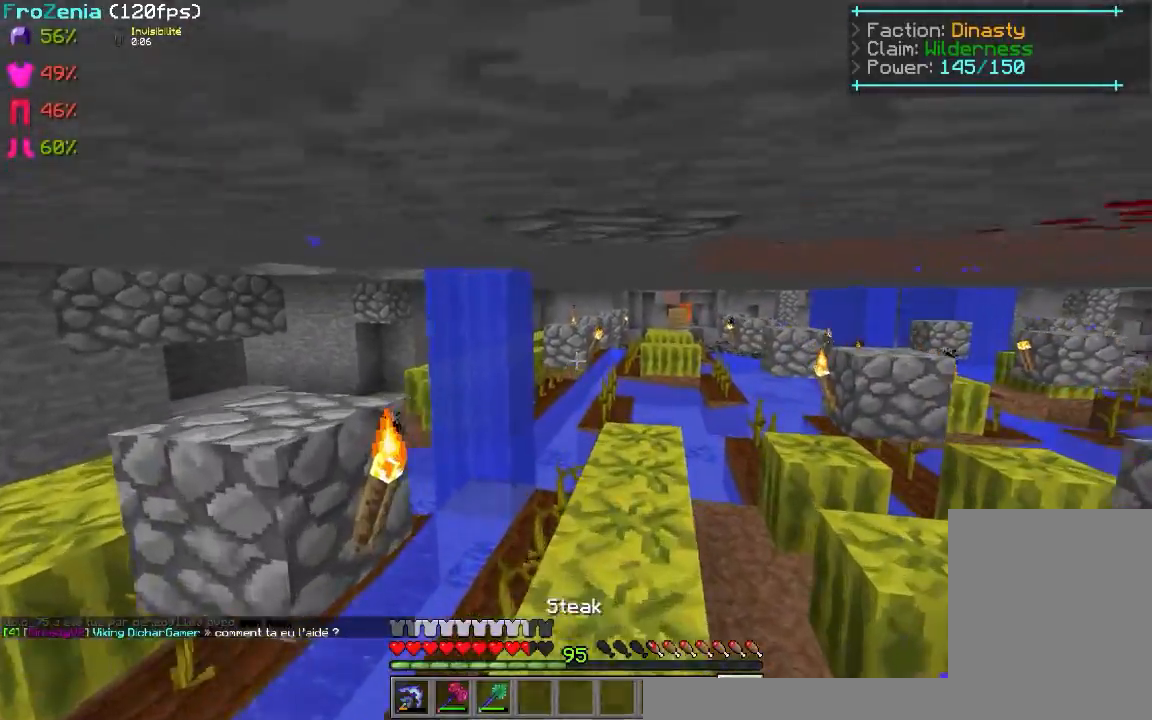
{"keys": ["z"], "mouse": ["right"], "events": [[40, "mouse_right", "down"]]}
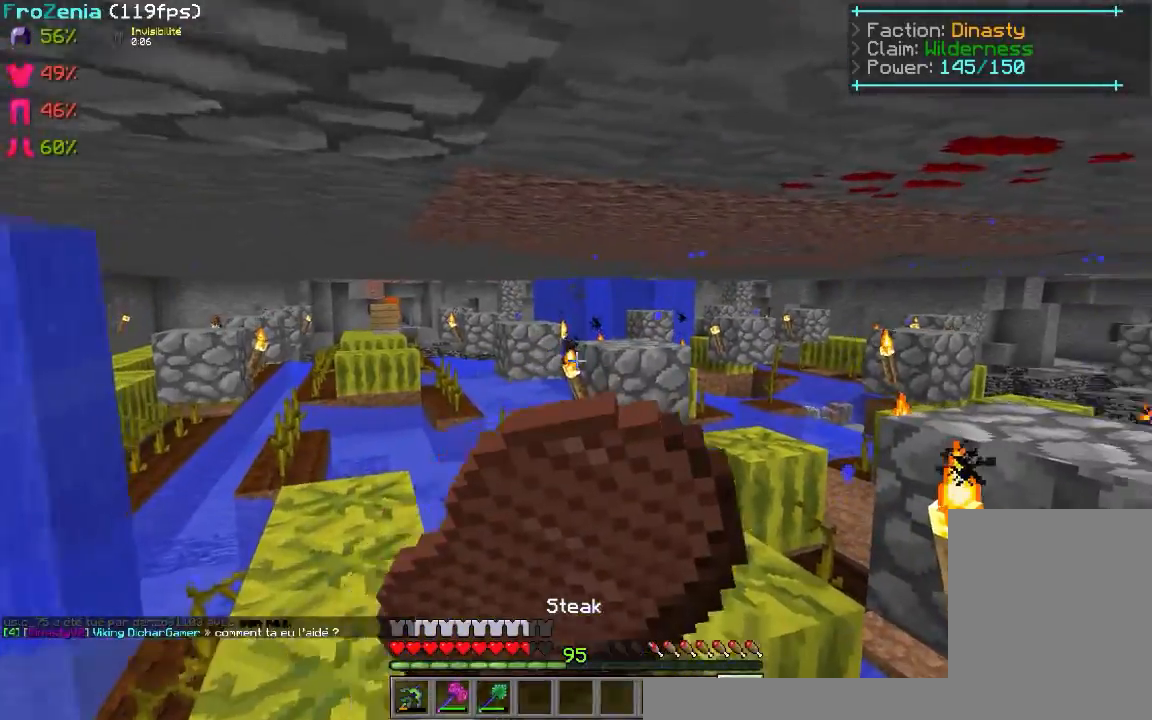
{"keys": [], "mouse": ["right"], "events": [[20, "d", "down"], [220, "d", "up"], [260, "z", "up"]]}
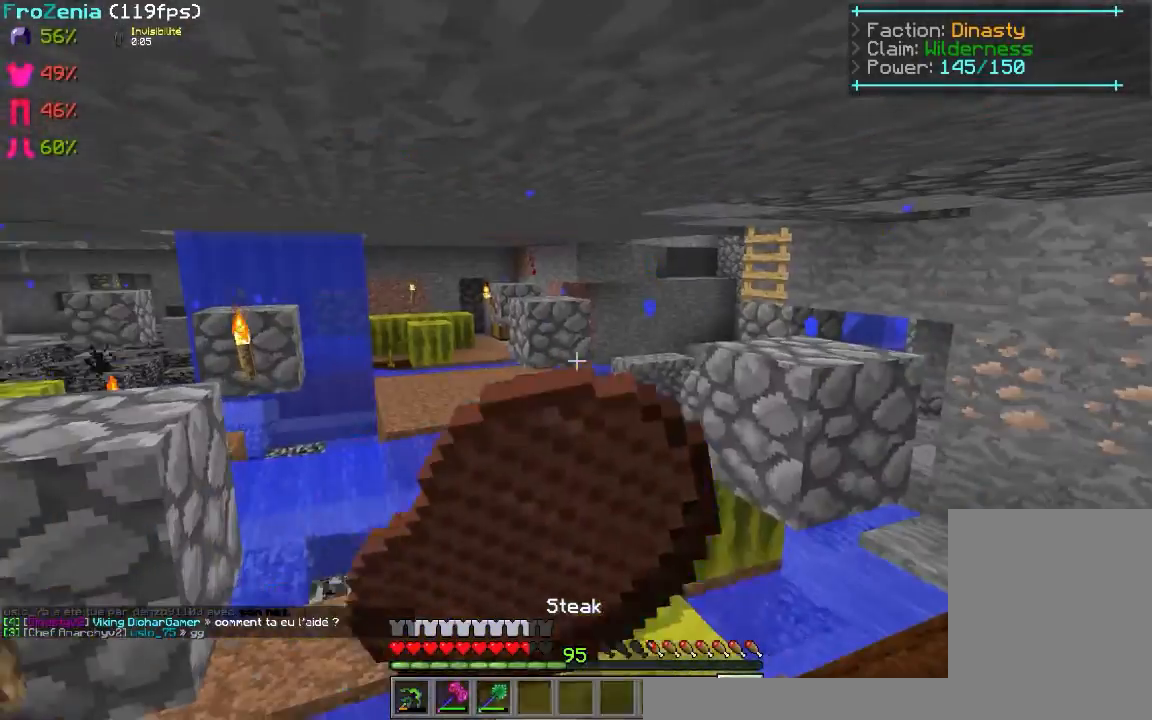
{"keys": ["d"], "mouse": ["right"], "events": [[320, "d", "down"]]}
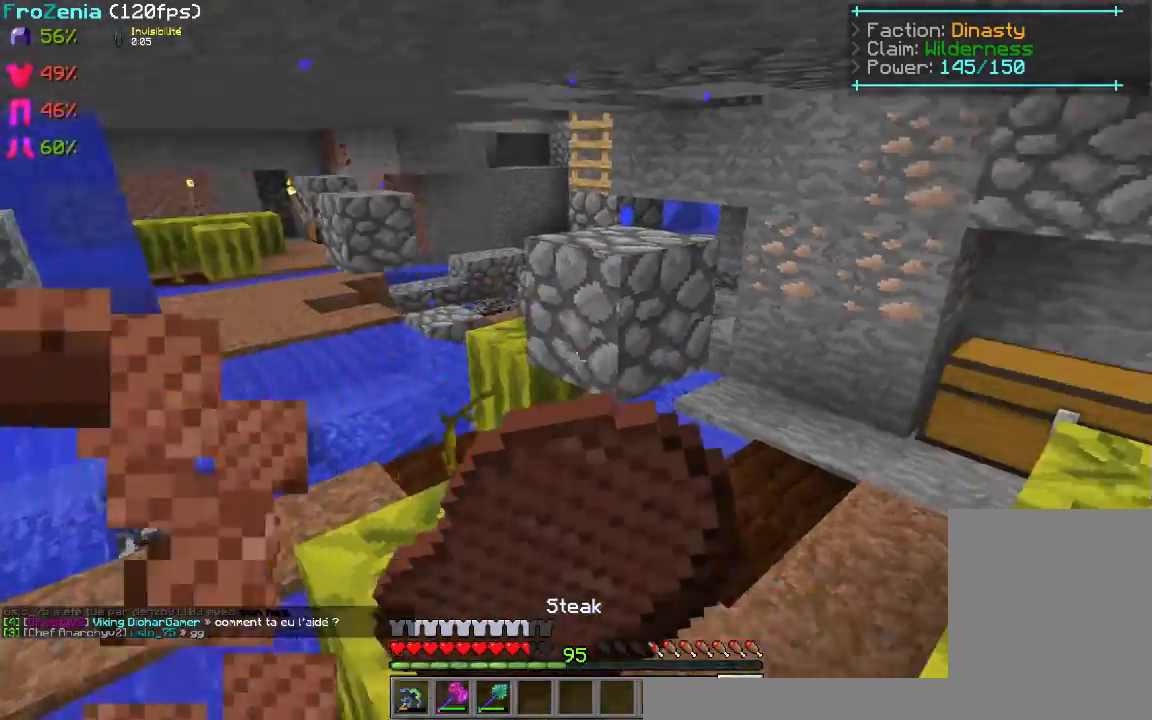
{"keys": ["d", "z"], "mouse": ["right"], "events": [[120, "z", "down"]]}
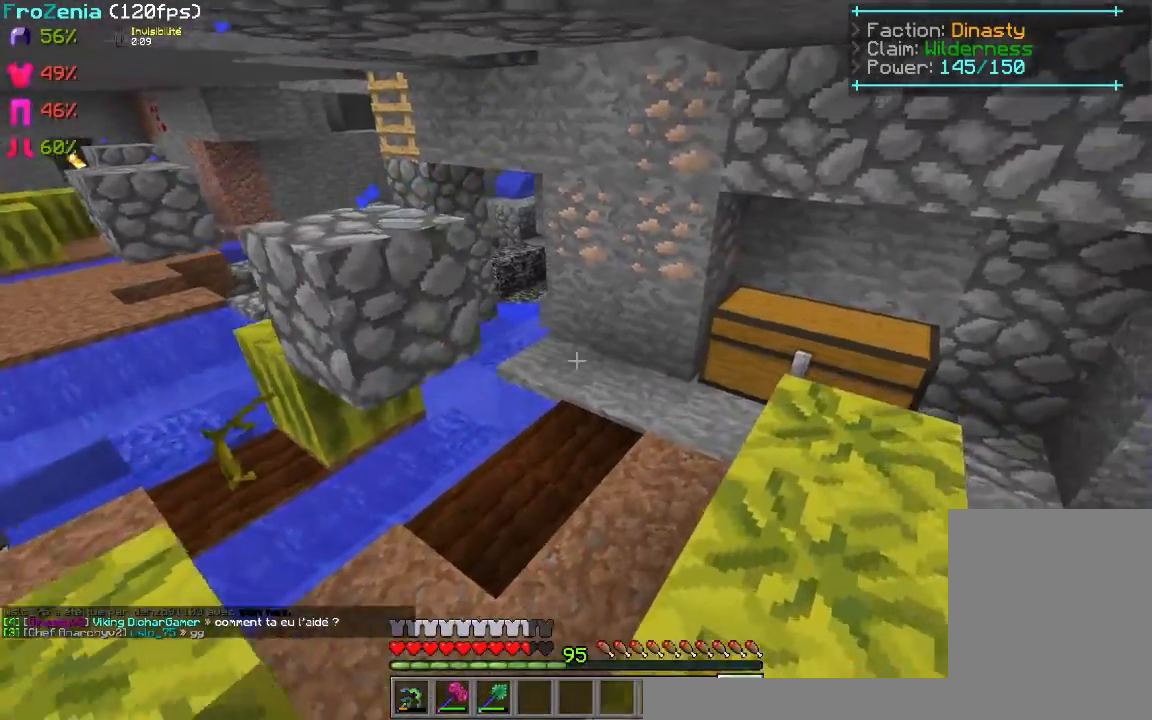
{"keys": ["d", "z"], "mouse": [], "events": [[200, "d", "up"], [220, "mouse_right", "up"], [460, "d", "down"]]}
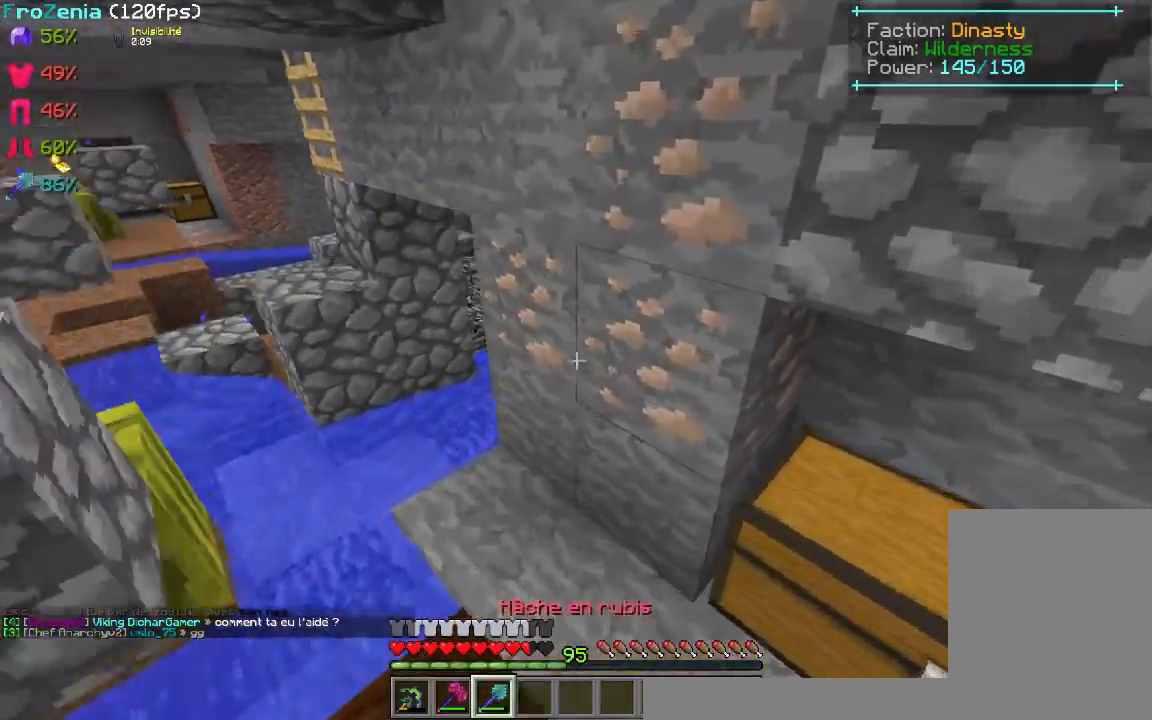
{"keys": ["z"], "mouse": [], "events": [[260, "d", "up"]]}
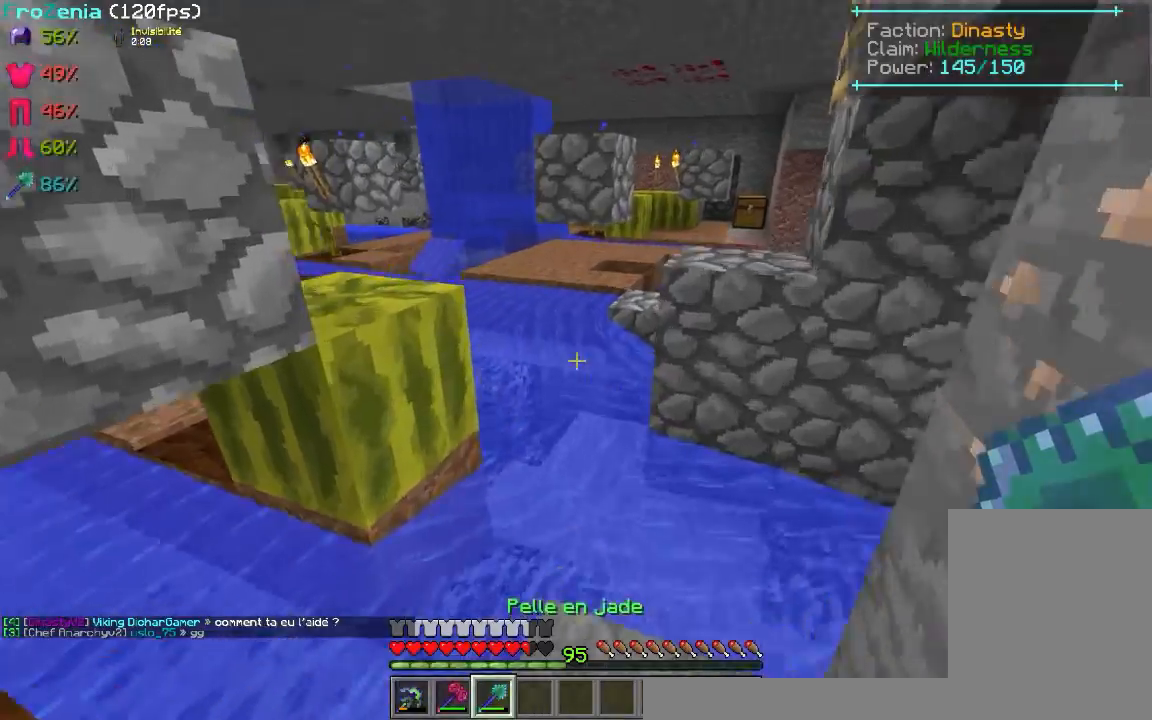
{"keys": ["q", "z"], "mouse": [], "events": [[320, "q", "down"]]}
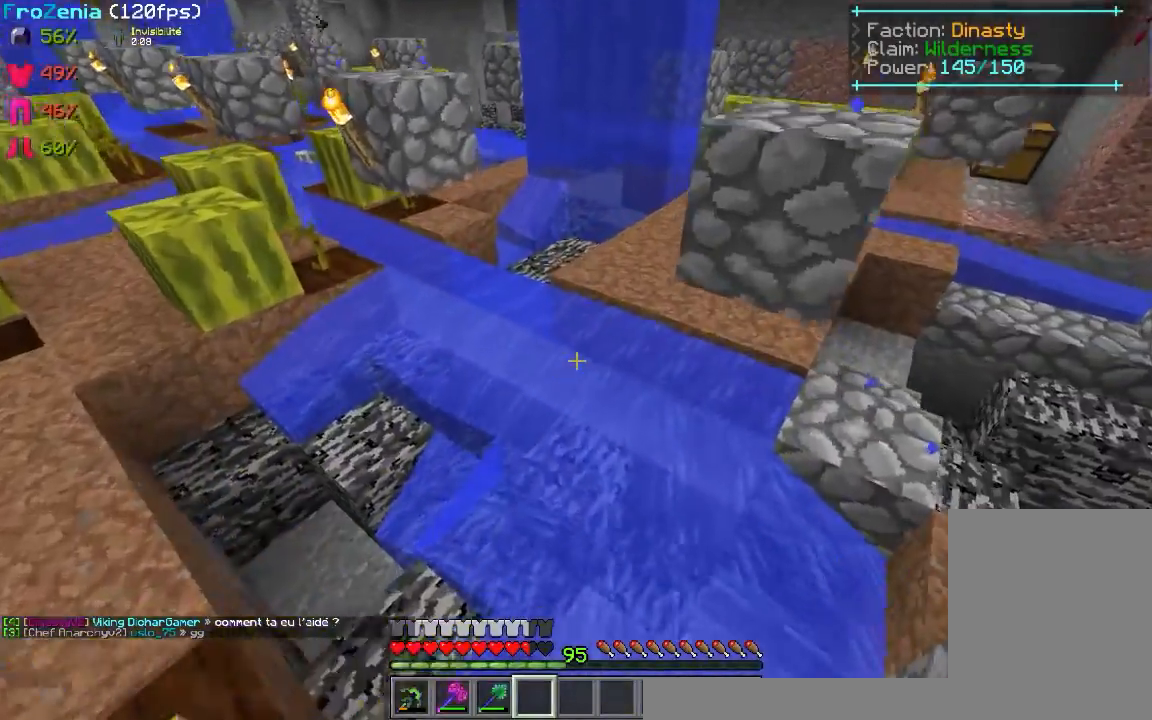
{"keys": ["z"], "mouse": [], "events": [[60, "q", "up"]]}
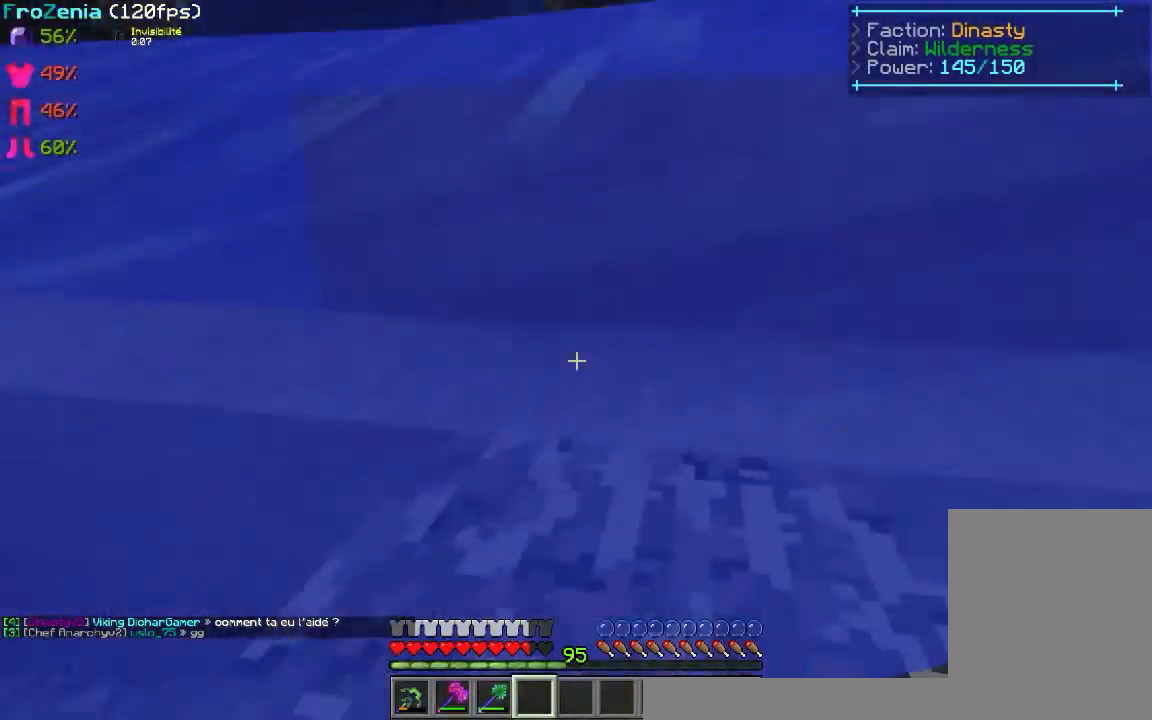
{"keys": ["d", "z"], "mouse": [], "events": [[460, "d", "down"]]}
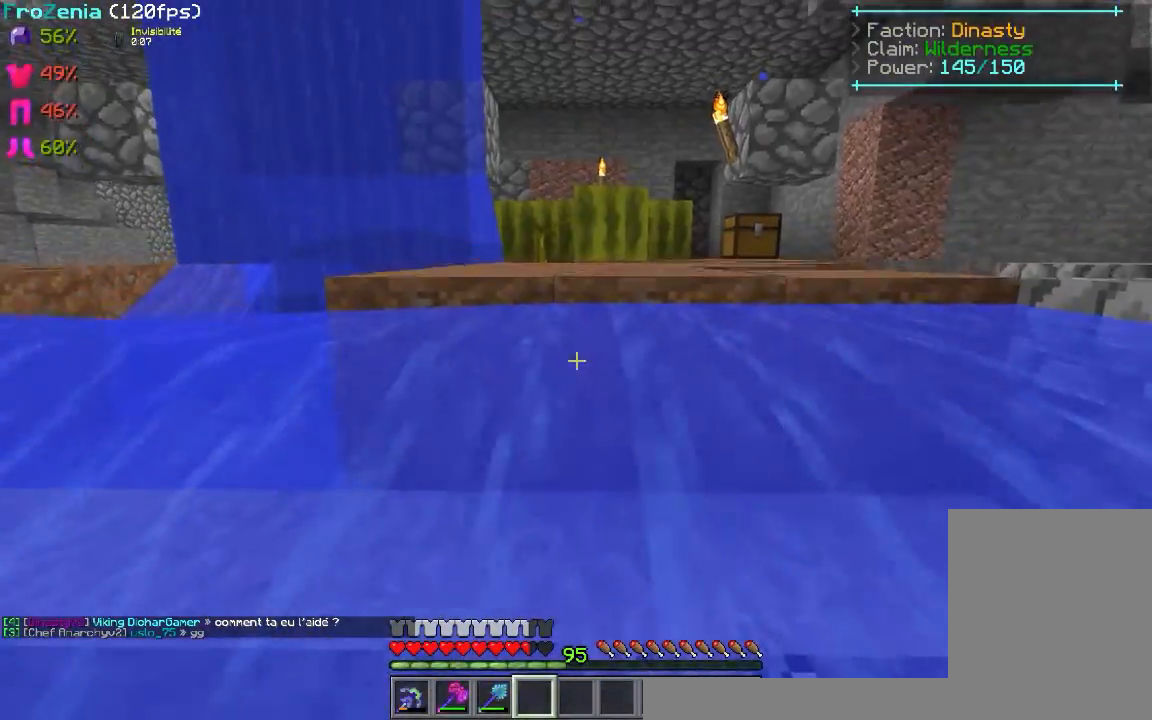
{"keys": ["z"], "mouse": [], "events": [[160, "d", "up"]]}
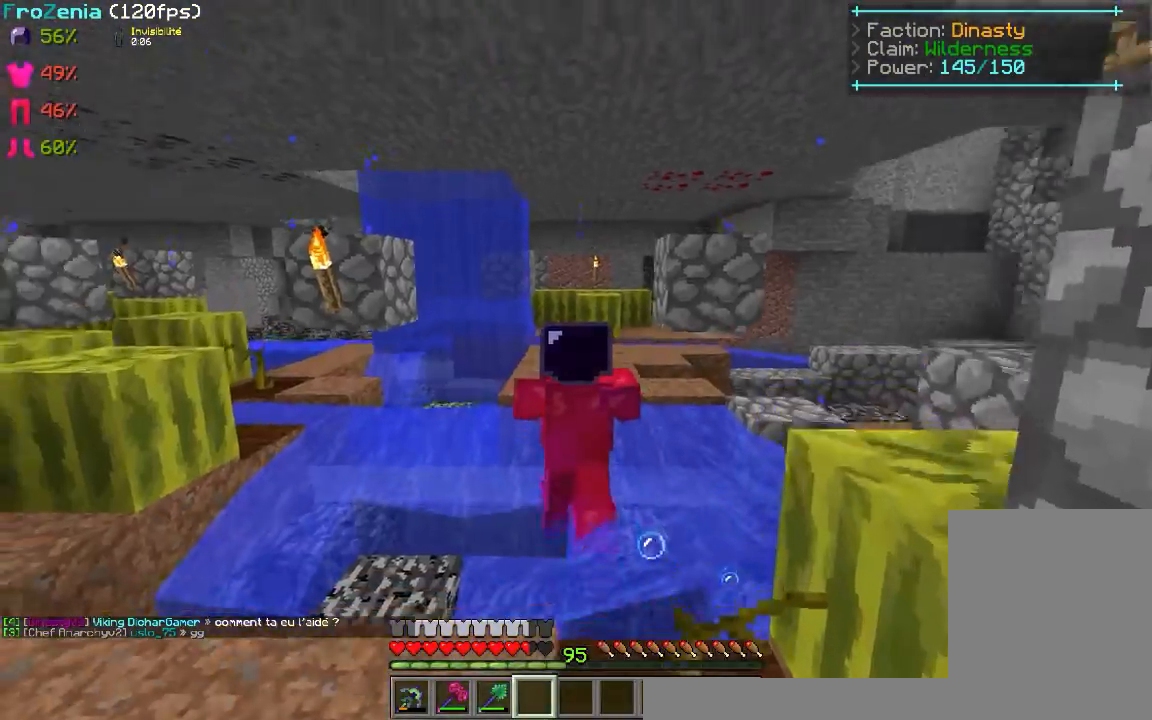
{"keys": ["d", "z"], "mouse": [], "events": [[420, "d", "down"]]}
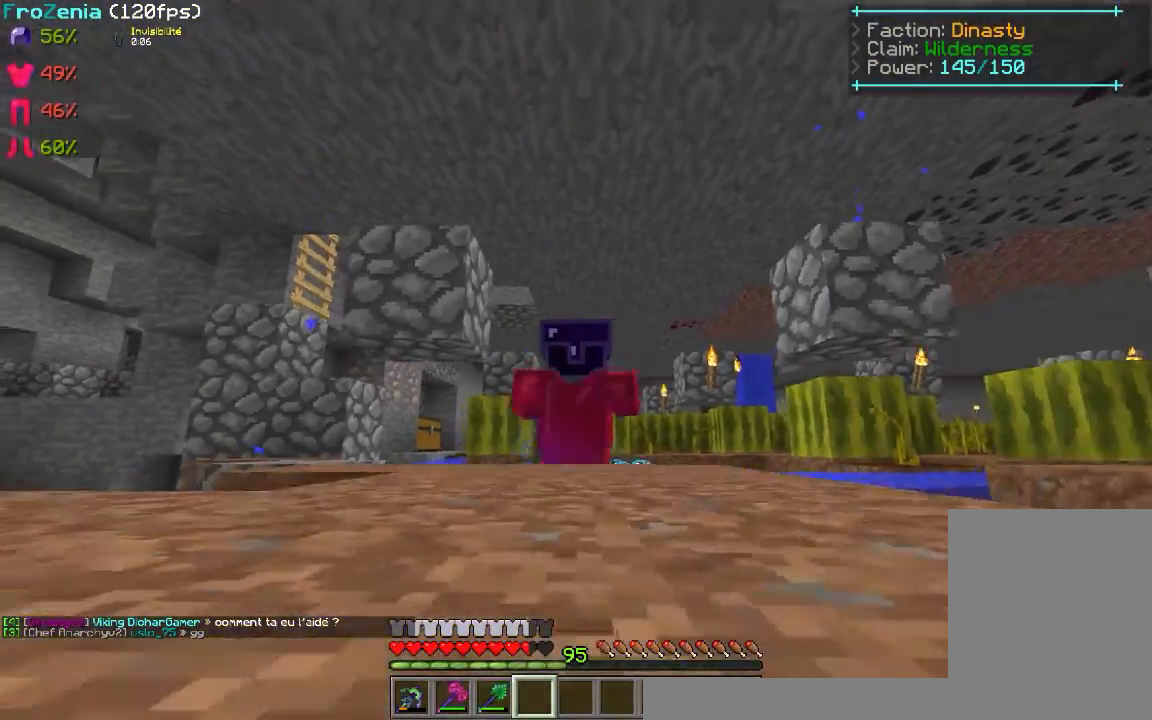
{"keys": ["d", "z"], "mouse": [], "events": []}
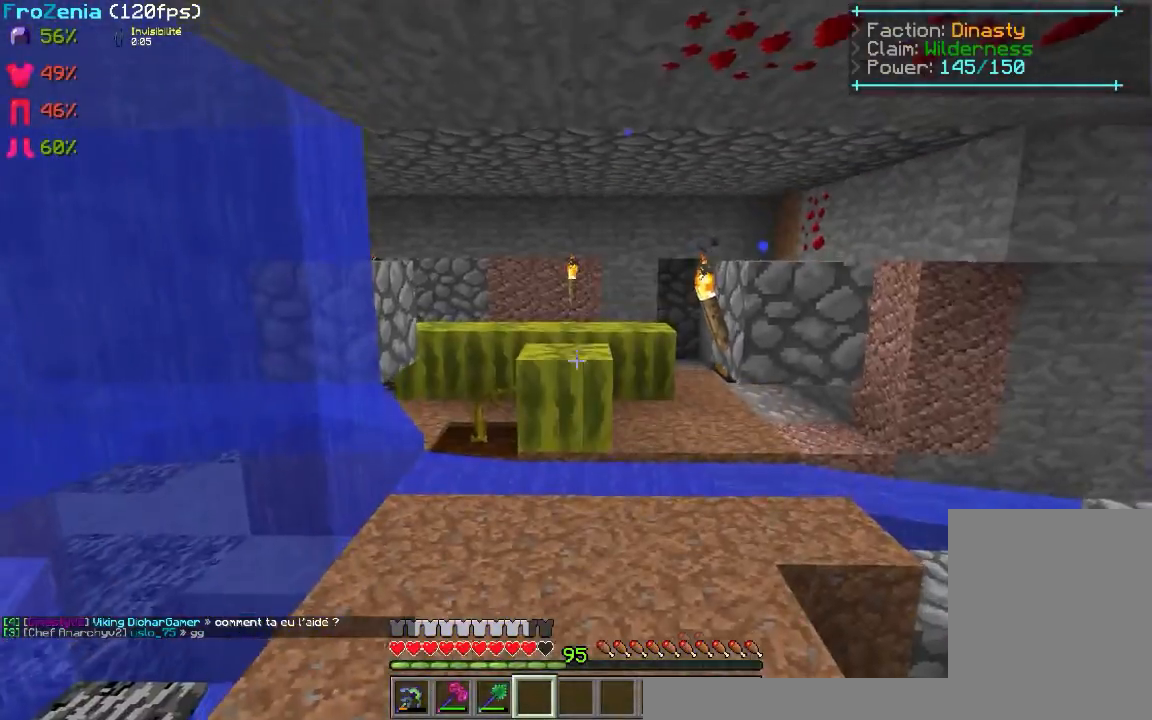
{"keys": ["z"], "mouse": [], "events": [[100, "d", "up"]]}
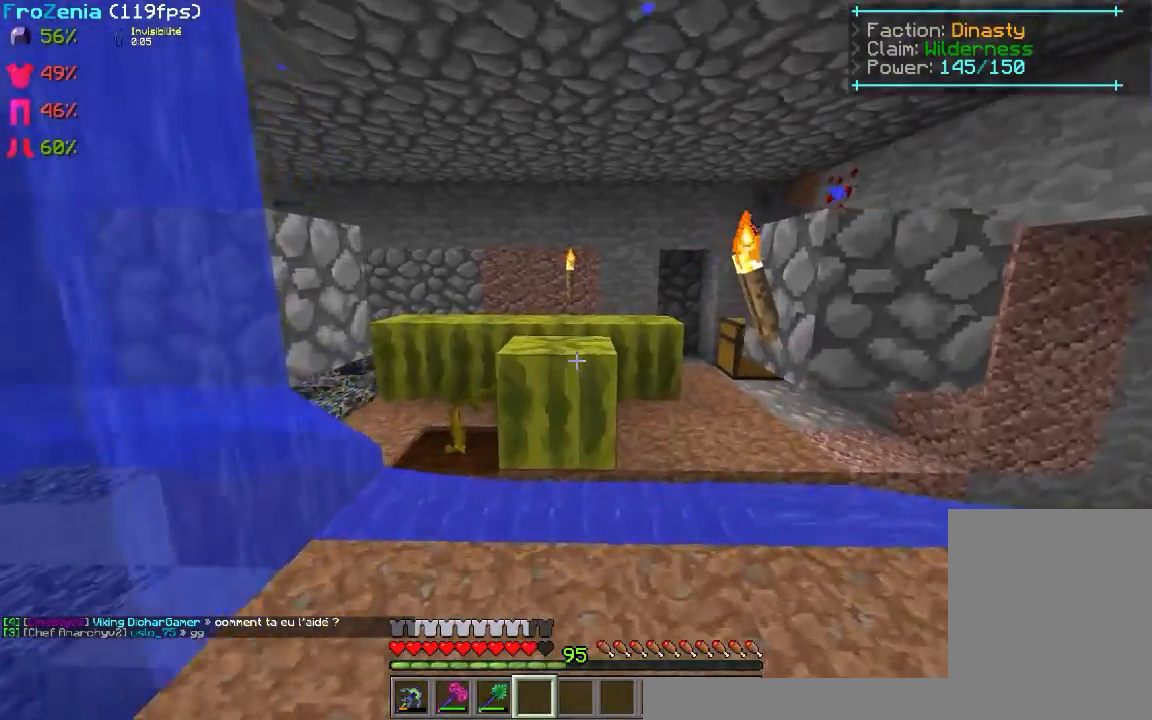
{"keys": ["q", "z"], "mouse": [], "events": [[460, "q", "down"]]}
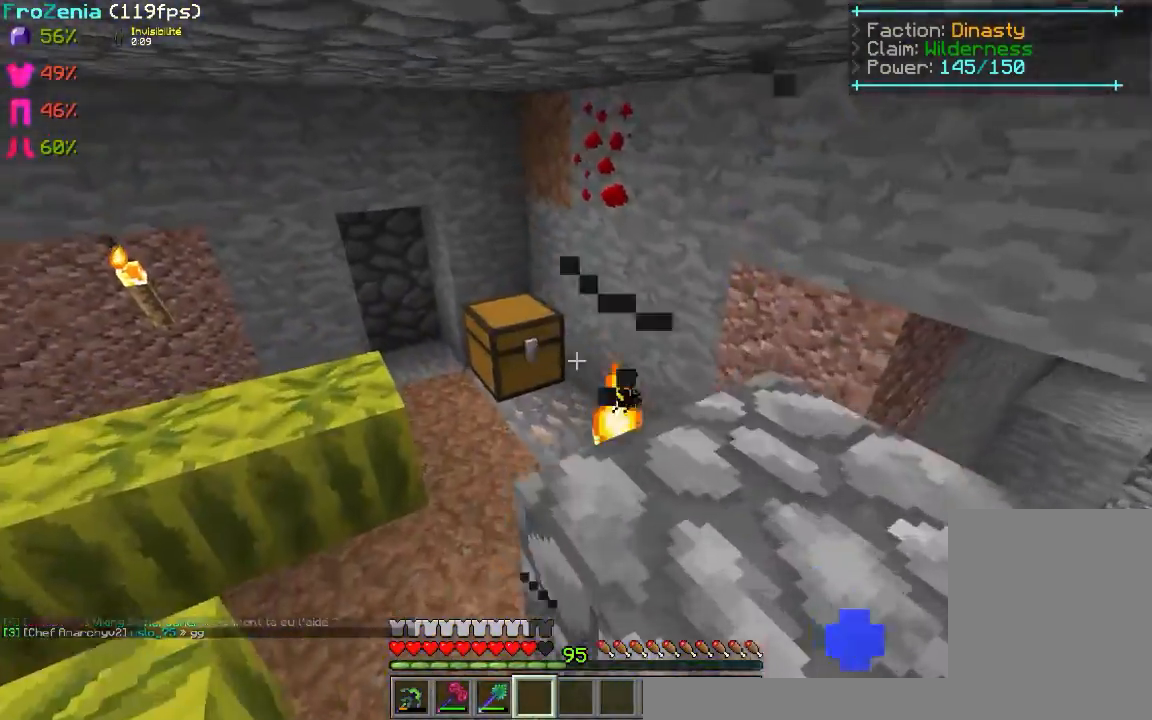
{"keys": [], "mouse": []}
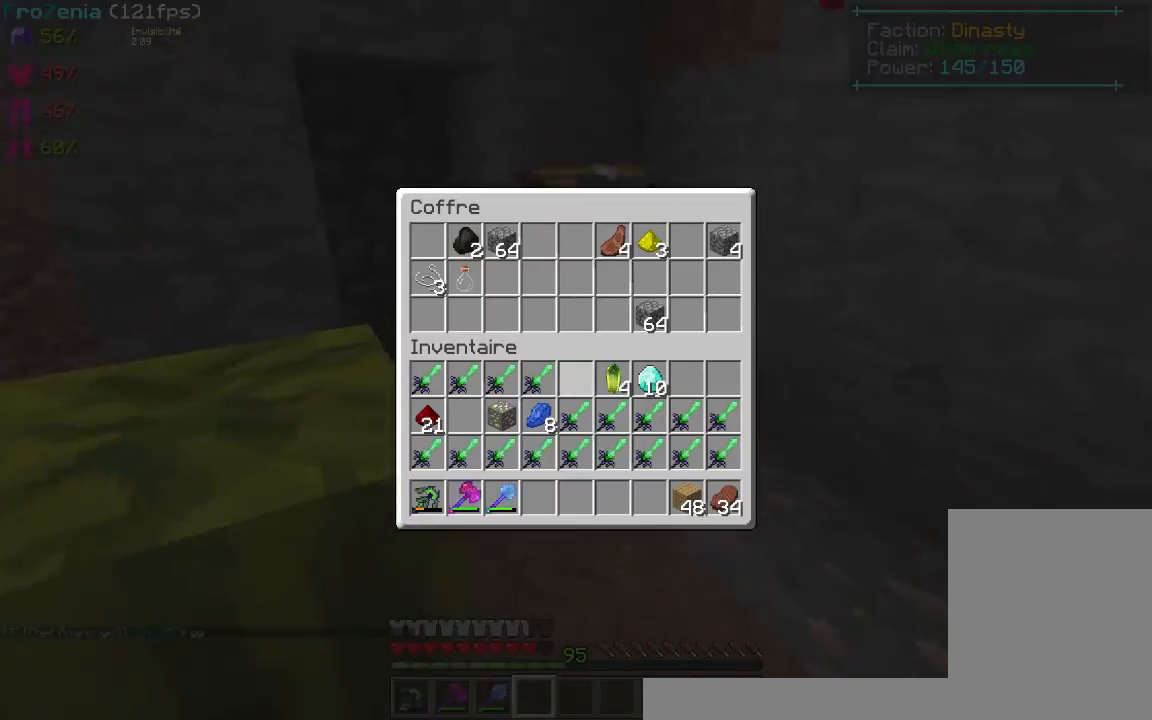
{"keys": [], "mouse": [], "events": []}
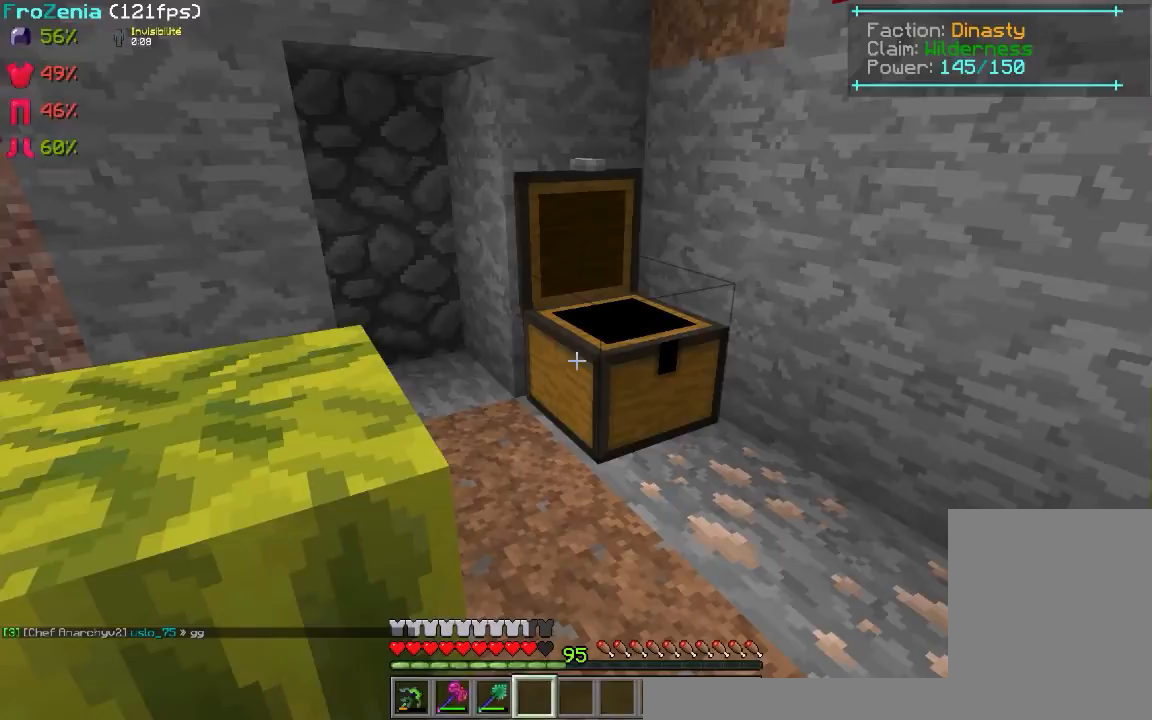
{"keys": [], "mouse": [], "events": [[80, "mouse_right", "down"], [240, "mouse_right", "up"]]}
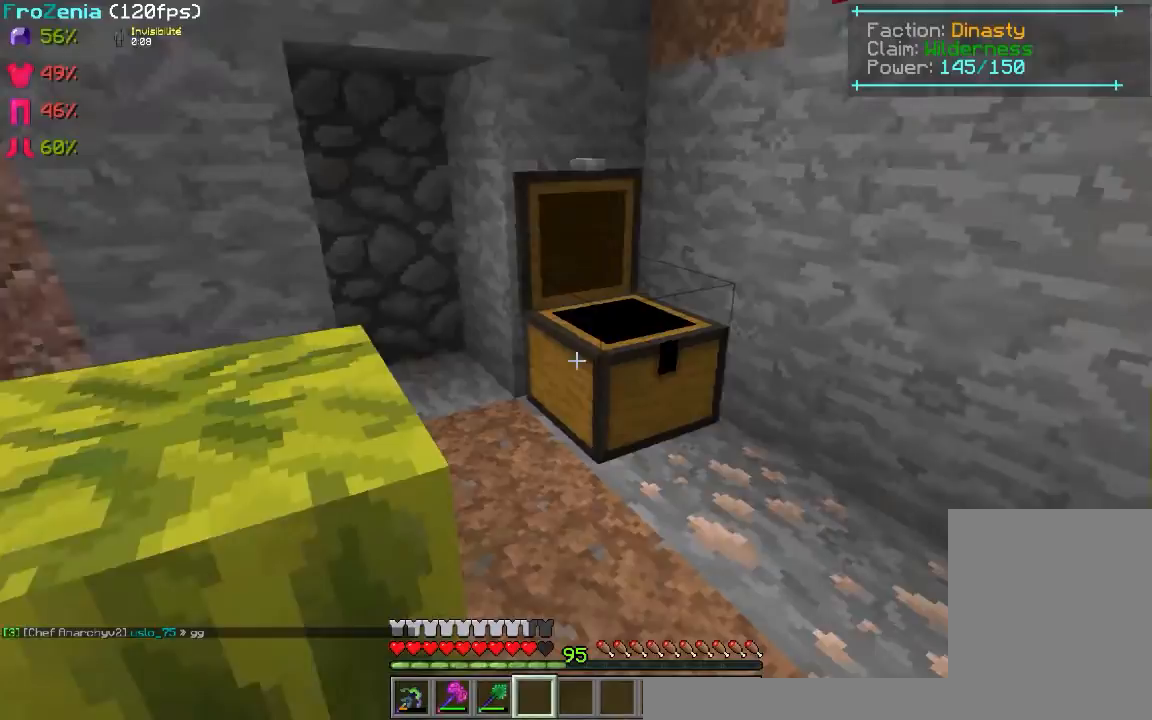
{"keys": ["z"], "mouse": [], "events": [[260, "z", "down"]]}
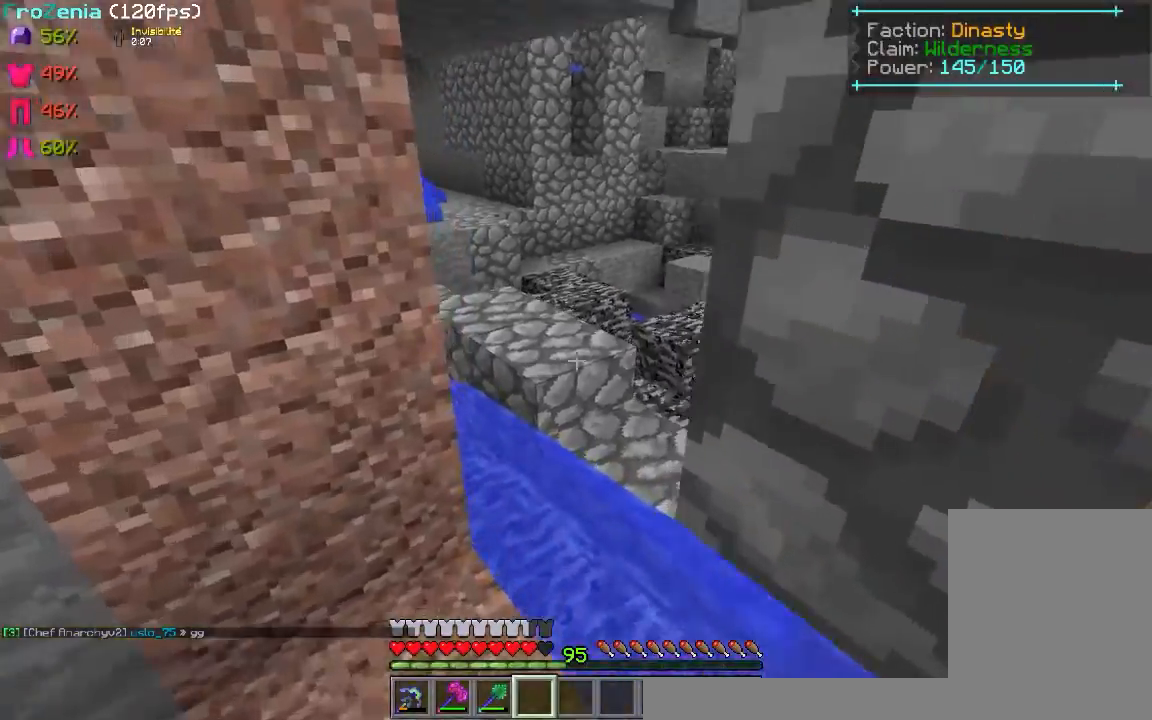
{"keys": ["z"], "mouse": [], "events": []}
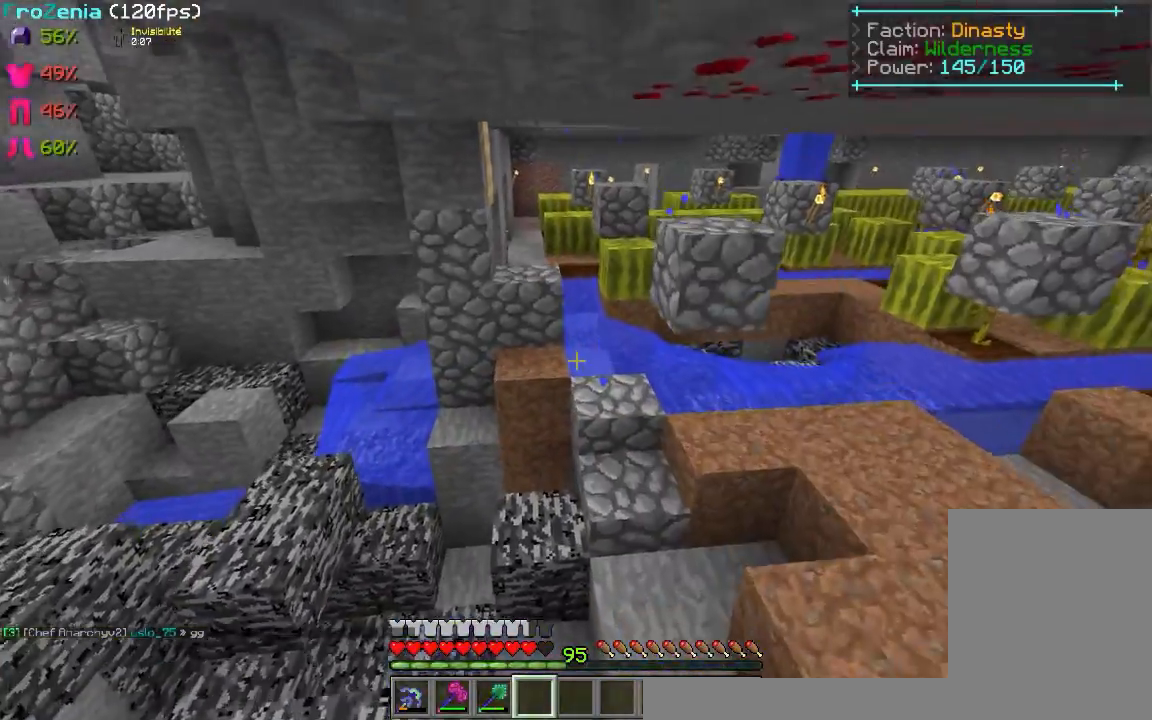
{"keys": ["z"], "mouse": [], "events": [[60, "d", "down"], [300, "d", "up"]]}
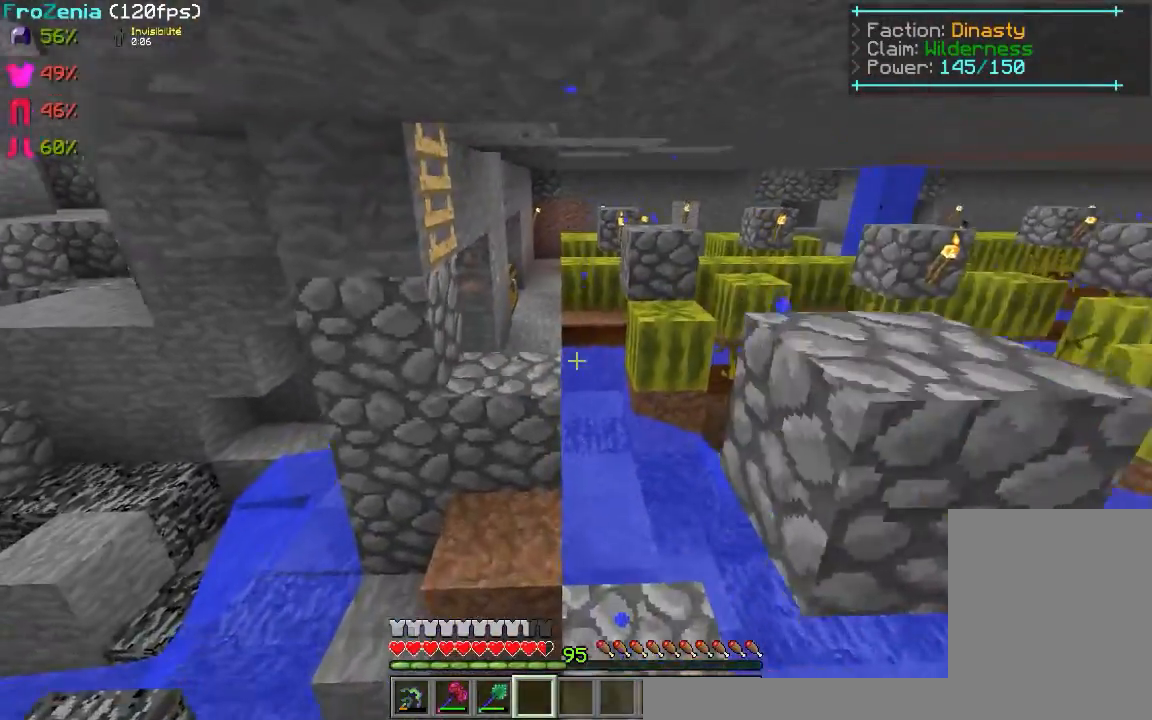
{"keys": [], "mouse": [], "events": [[500, "z", "up"]]}
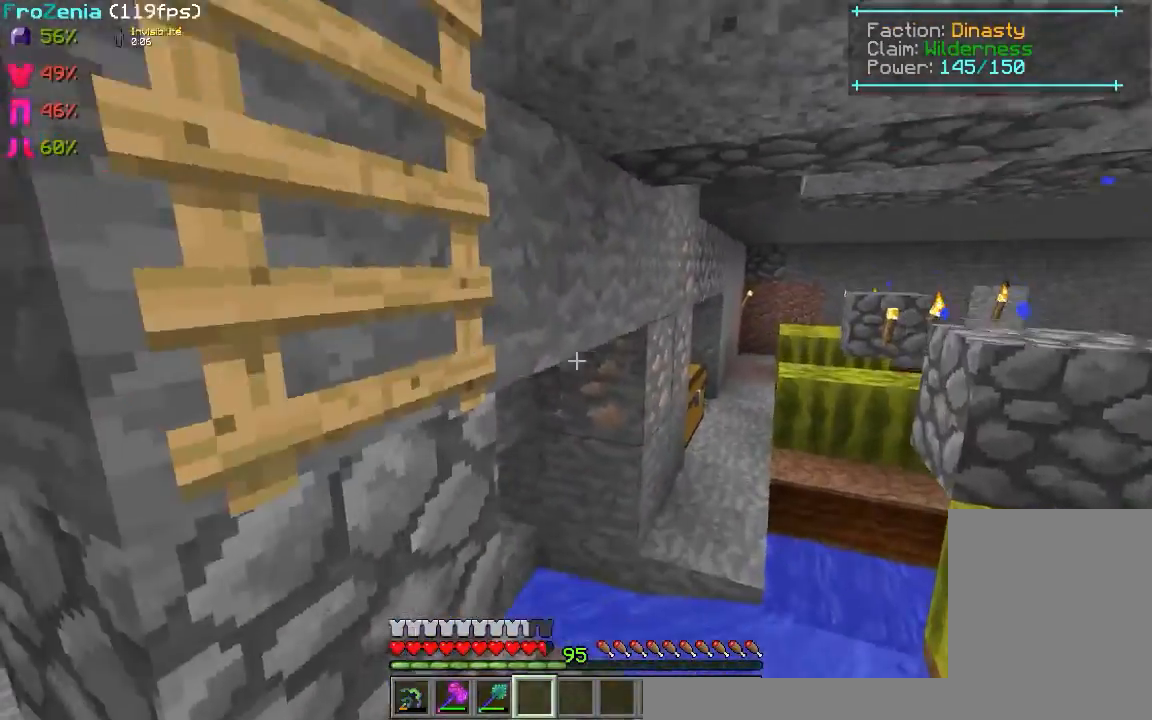
{"keys": ["q", "z"], "mouse": [], "events": [[160, "z", "down"], [460, "q", "down"]]}
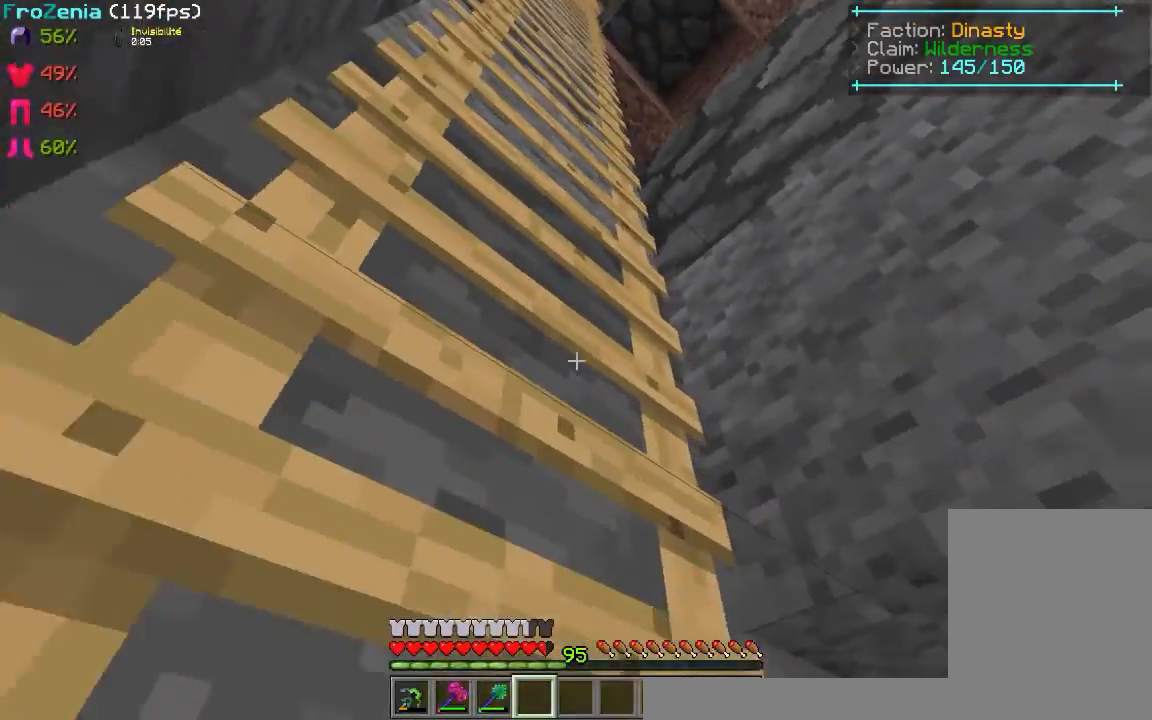
{"keys": ["q", "z"], "mouse": [], "events": [[260, "z", "up"], [360, "q", "up"], [360, "z", "down"], [460, "q", "down"]]}
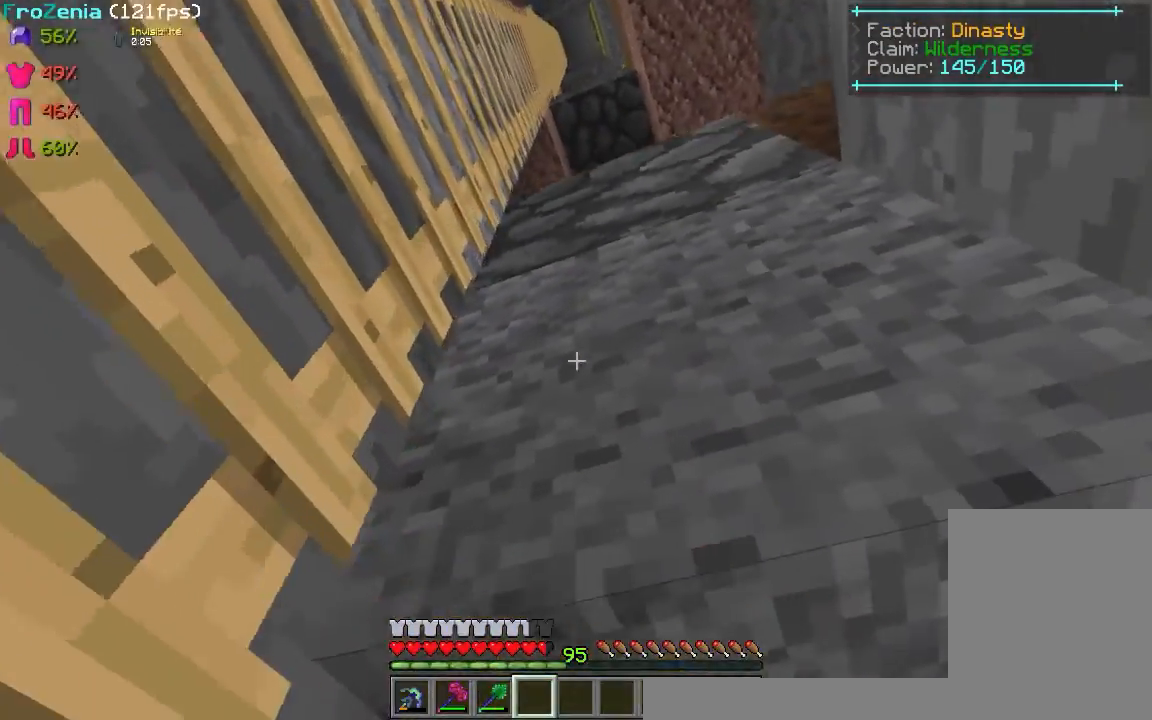
{"keys": ["q"], "mouse": [], "events": [[120, "z", "up"]]}
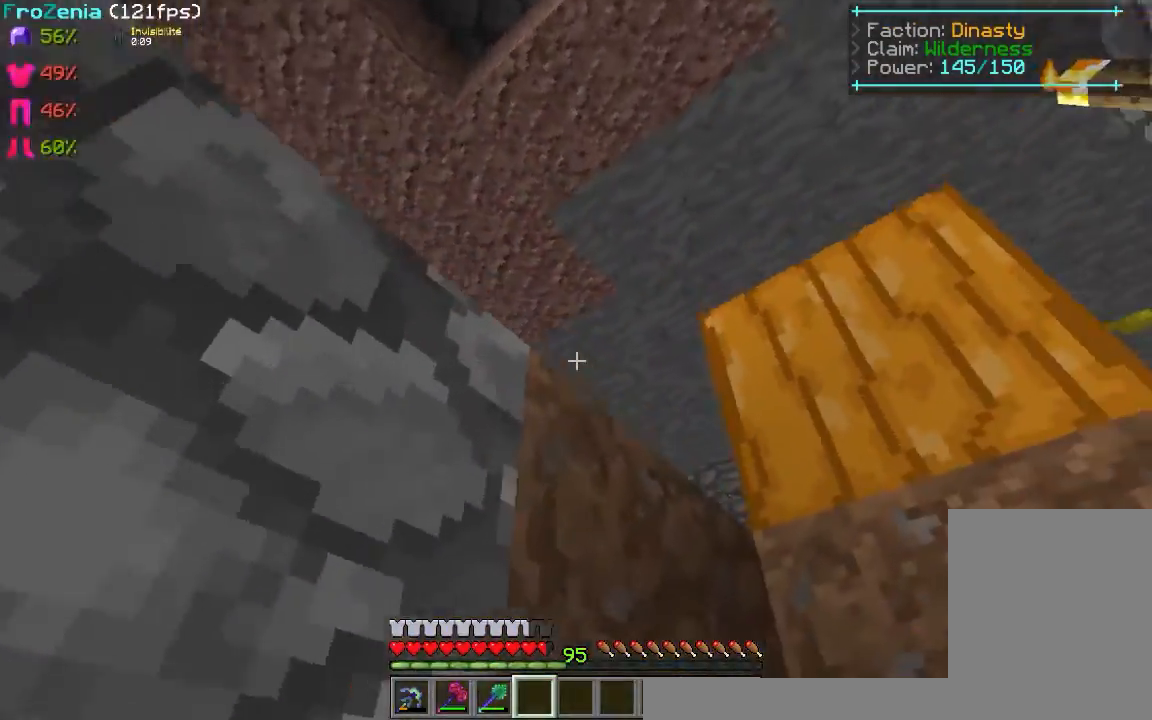
{"keys": ["q", "s"], "mouse": [], "events": [[120, "s", "down"]]}
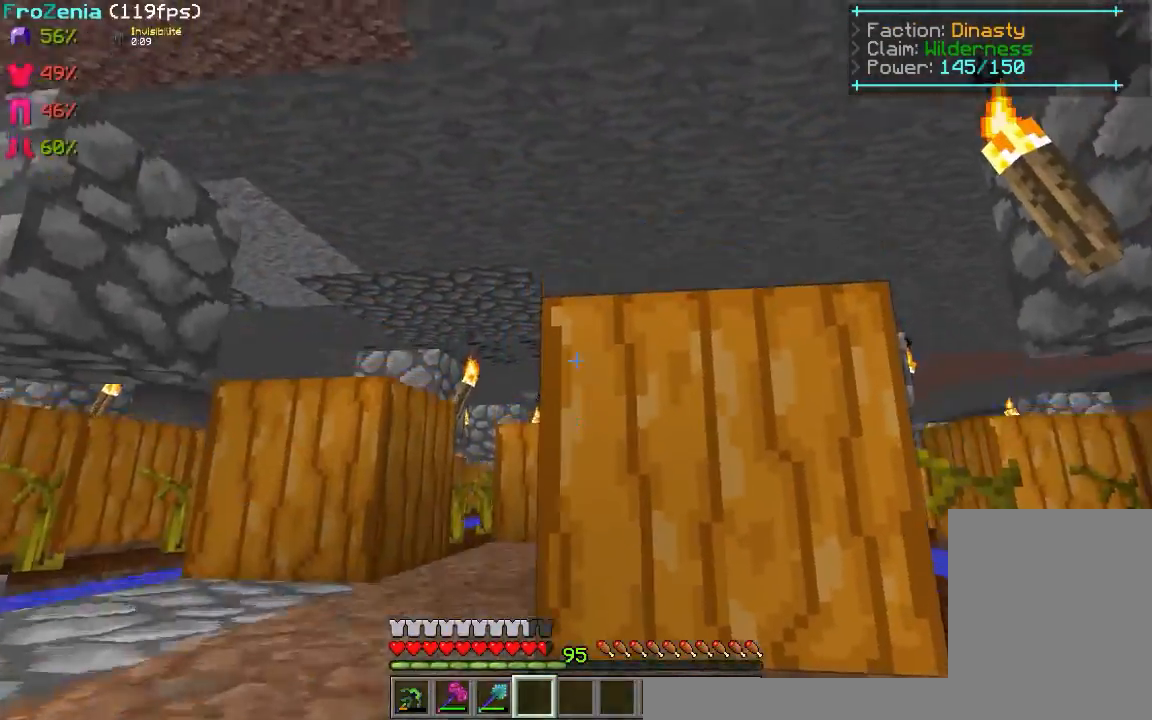
{"keys": ["q", "s"], "mouse": [], "events": []}
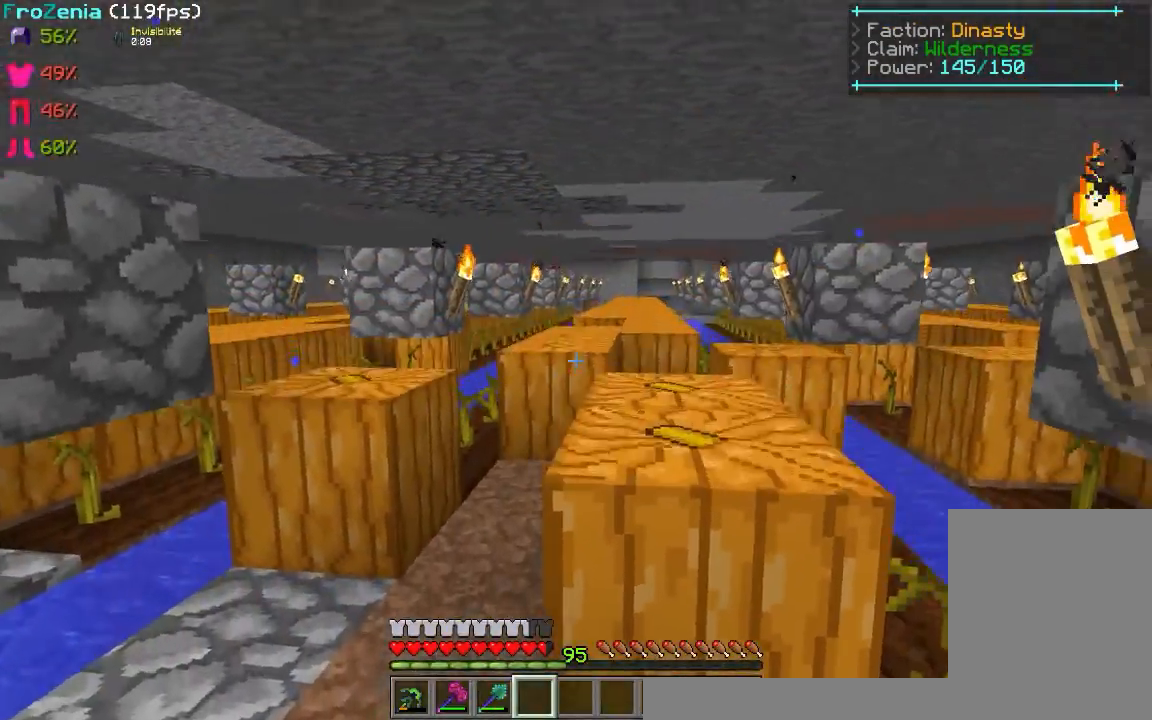
{"keys": ["d", "s"], "mouse": [], "events": [[240, "q", "up"], [420, "d", "down"]]}
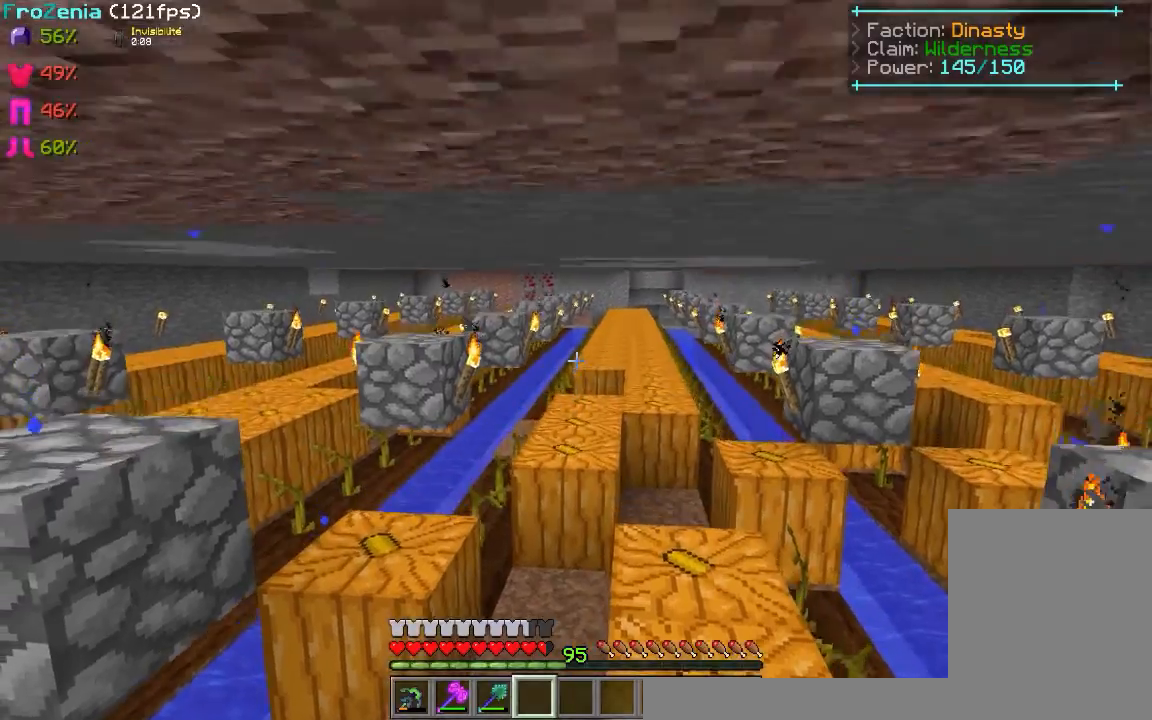
{"keys": ["q", "s"], "mouse": [], "events": [[300, "d", "up"], [360, "q", "down"]]}
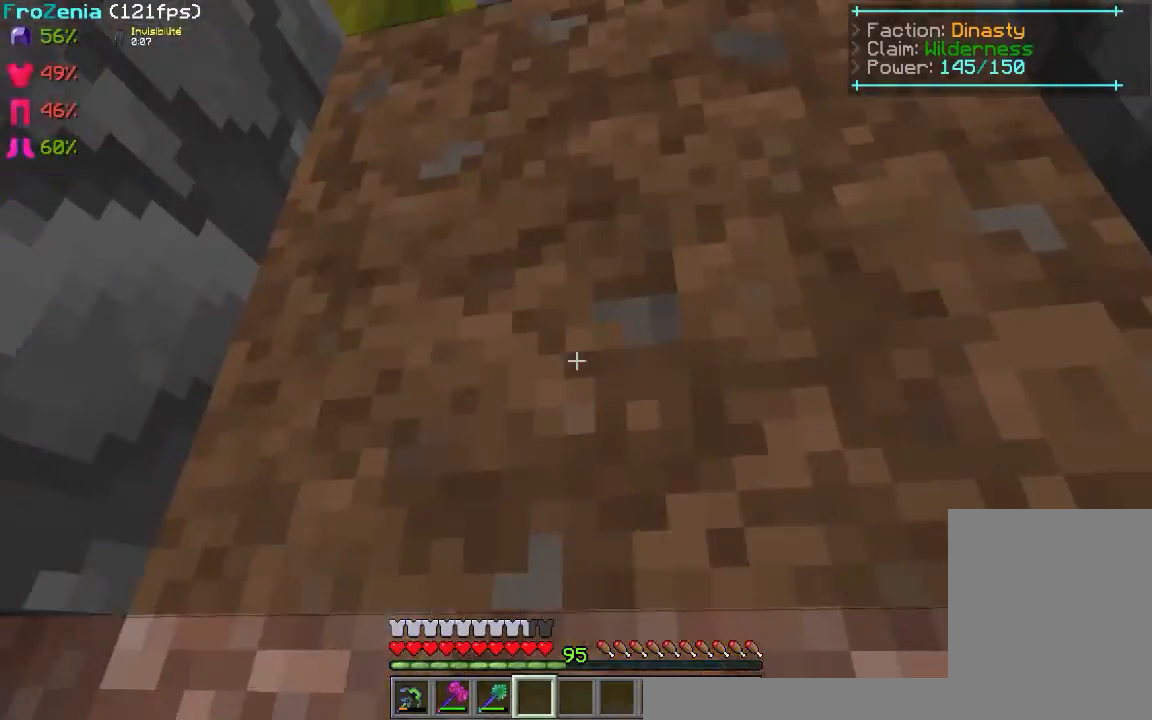
{"keys": ["s"], "mouse": [], "events": [[300, "q", "up"]]}